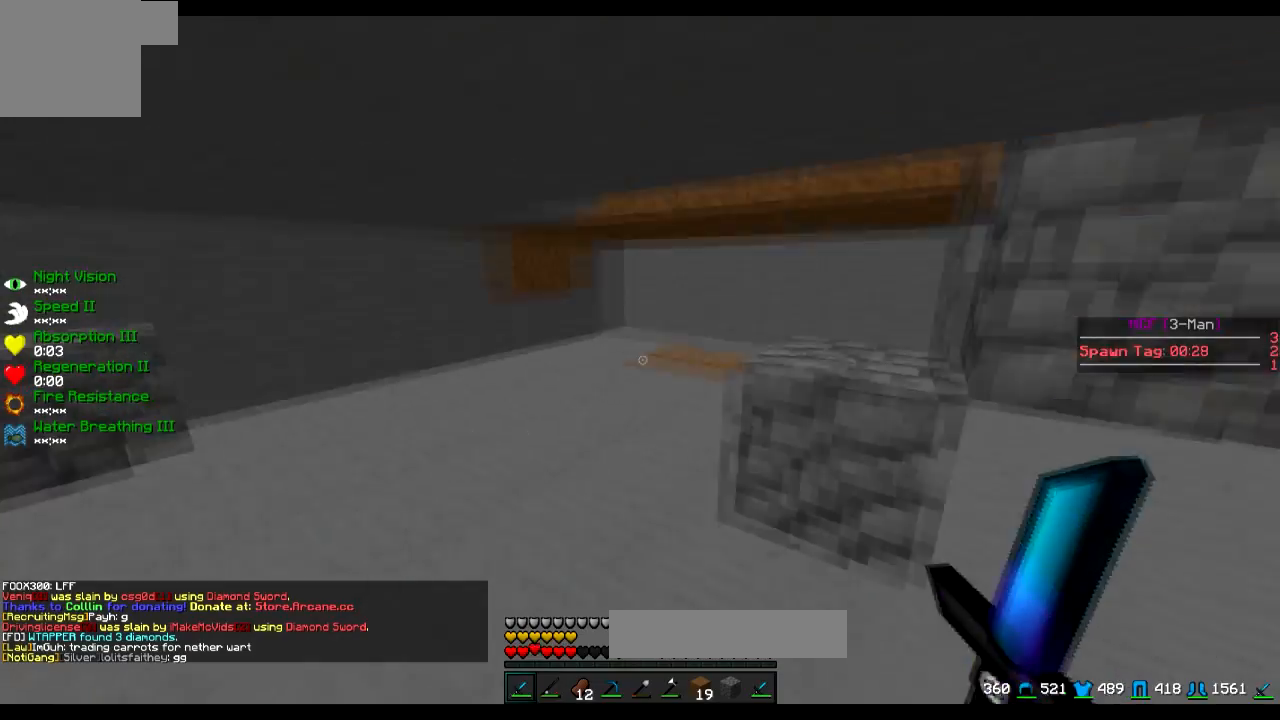
Gameplay with keyboard; each line is a JSON object with the keys held at the frame after it. "events" lists presses ("down") and releases ("up") of "a", "d", "s" and "w" between this image and that frame as [ms after this image, input, new state], when the widget could be followed in between. No other keys are recorded. Mouse input is not recorded.
{"keys": ["a", "w"], "events": [[167, "a", "down"], [217, "a", "up"], [367, "a", "down"]]}
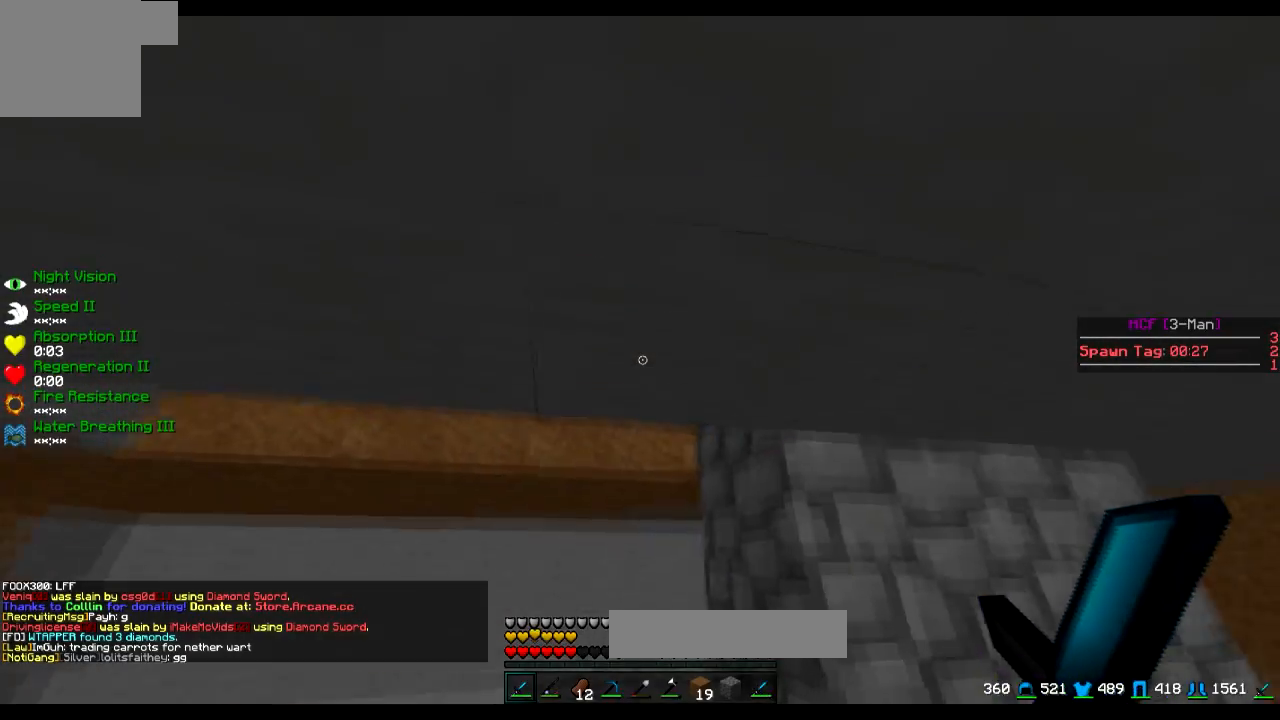
{"keys": ["a", "w"], "events": []}
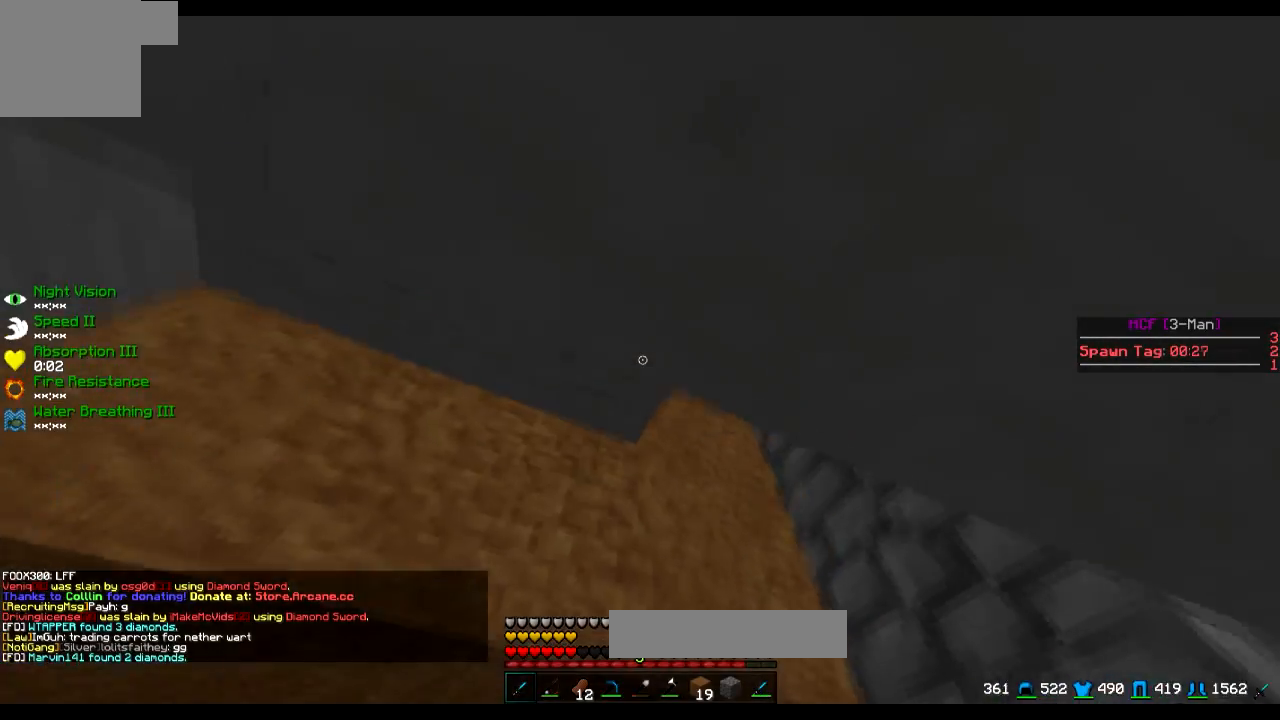
{"keys": ["d"], "events": [[251, "a", "up"], [251, "w", "up"], [301, "d", "down"]]}
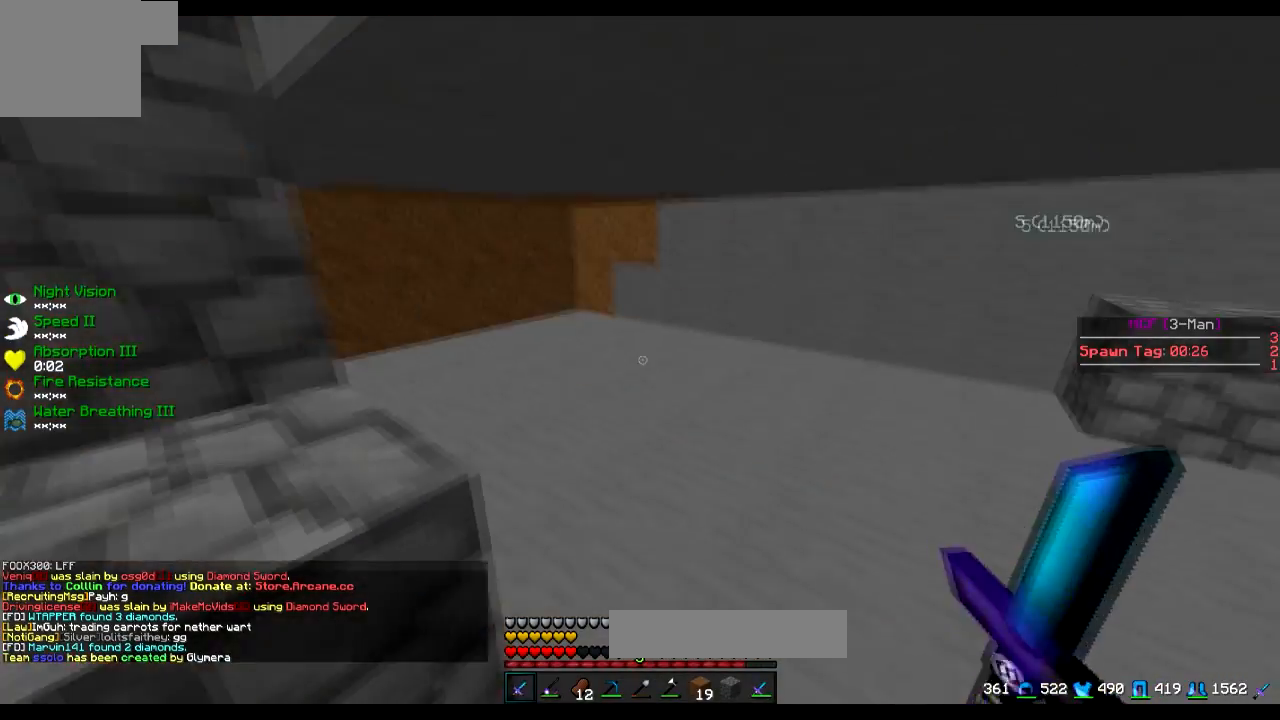
{"keys": ["w"], "events": [[167, "w", "down"], [367, "d", "up"]]}
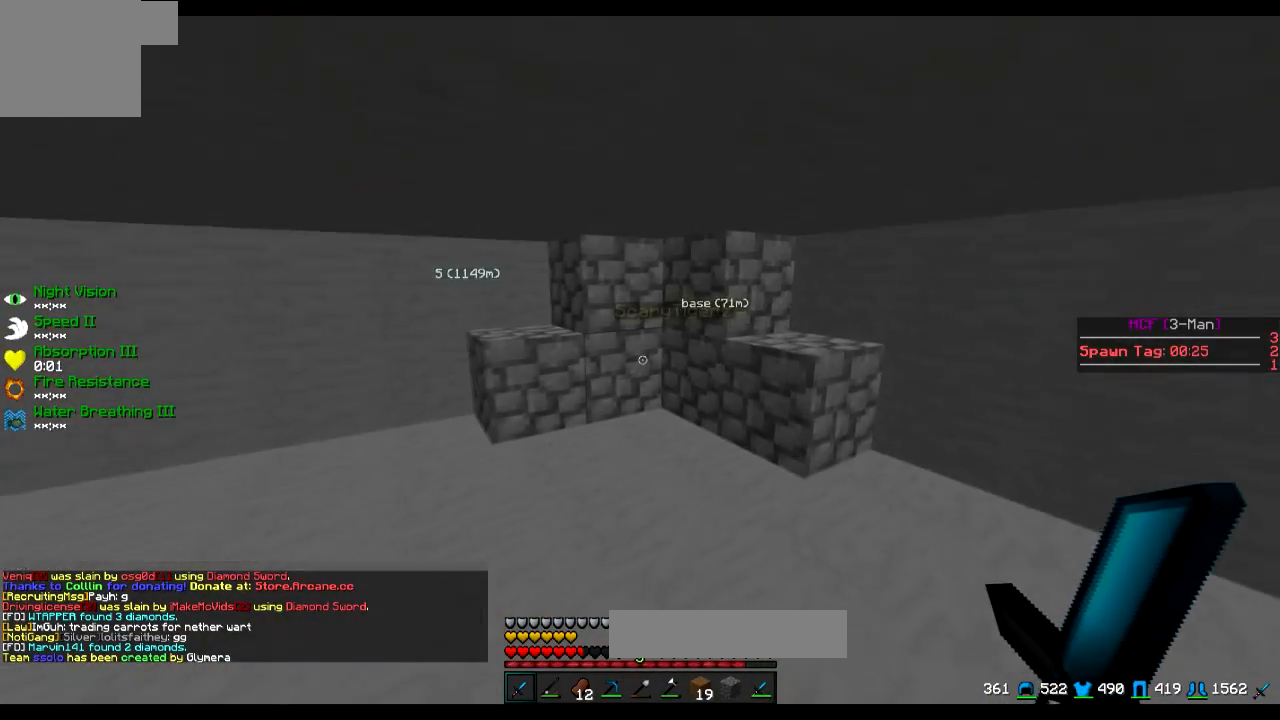
{"keys": ["w"], "events": []}
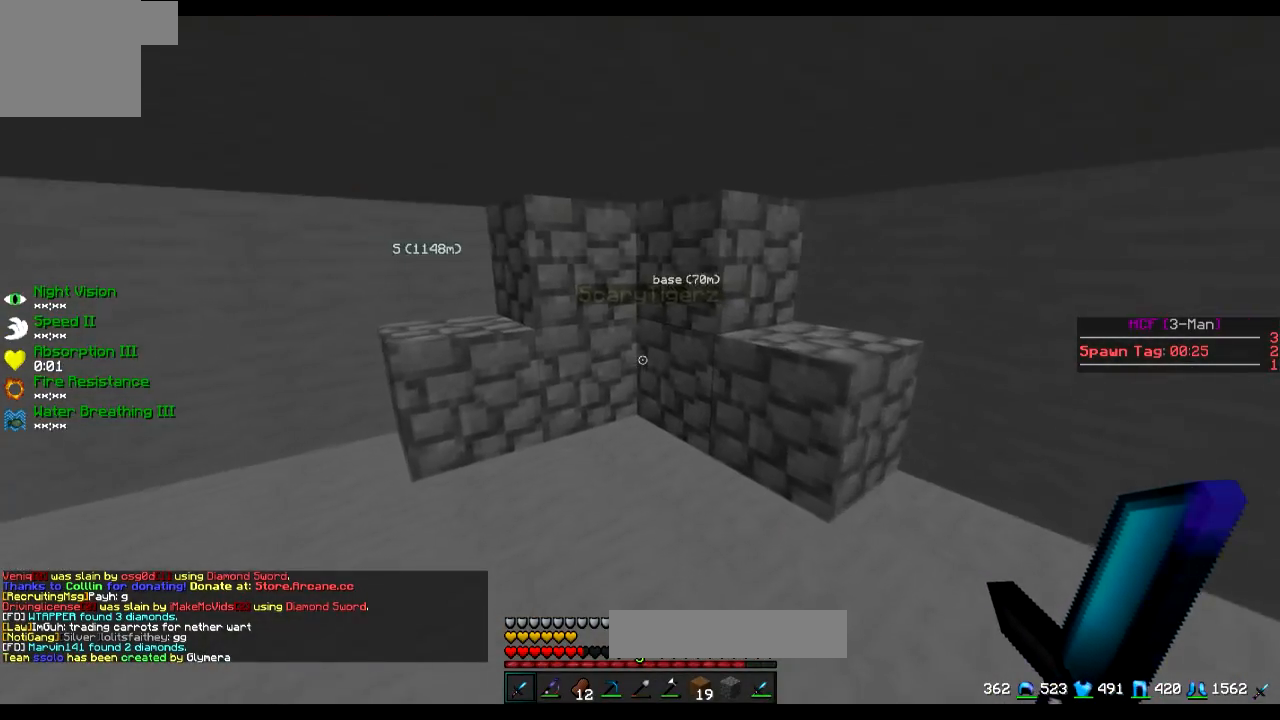
{"keys": ["a", "w"], "events": [[400, "a", "down"]]}
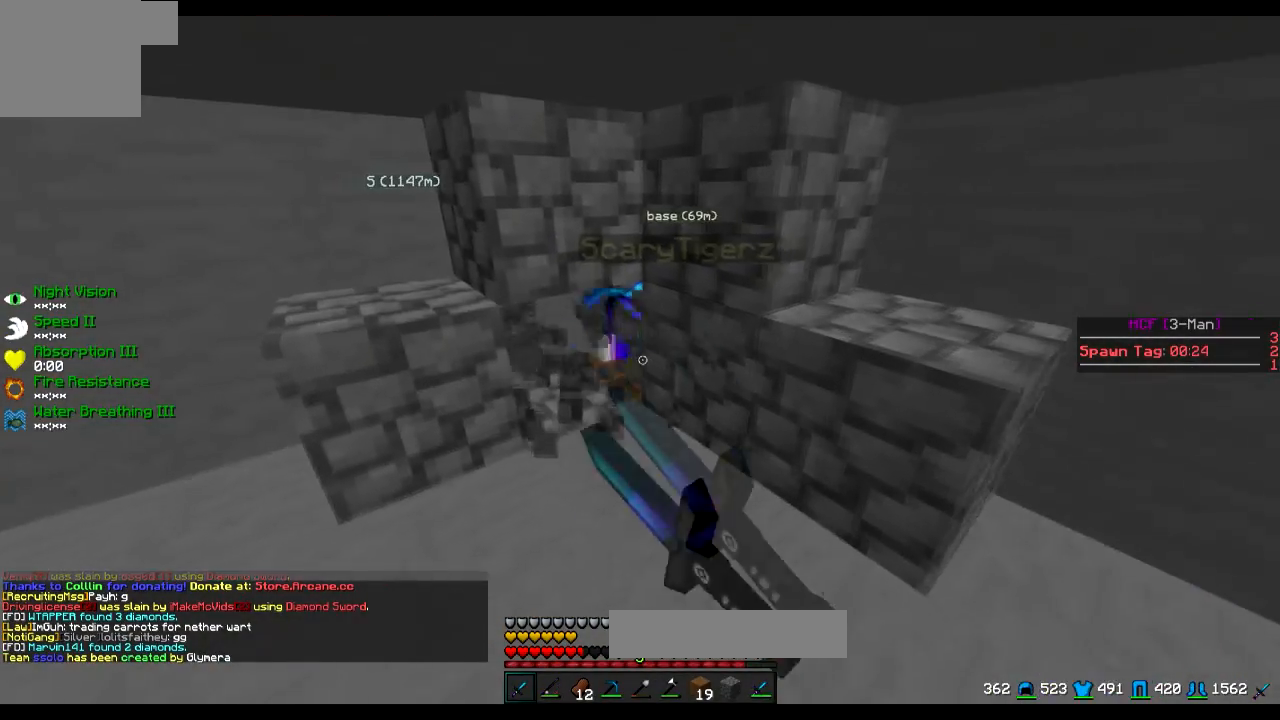
{"keys": ["w"], "events": [[17, "a", "up"]]}
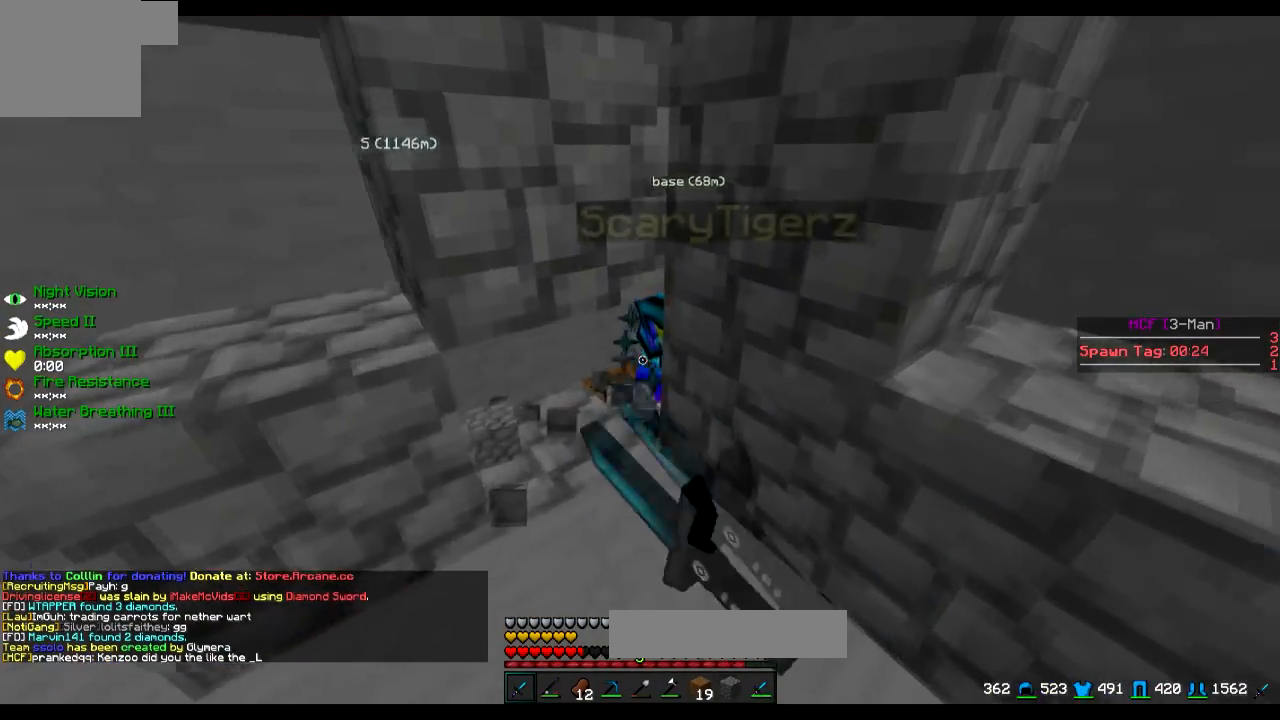
{"keys": ["w"], "events": []}
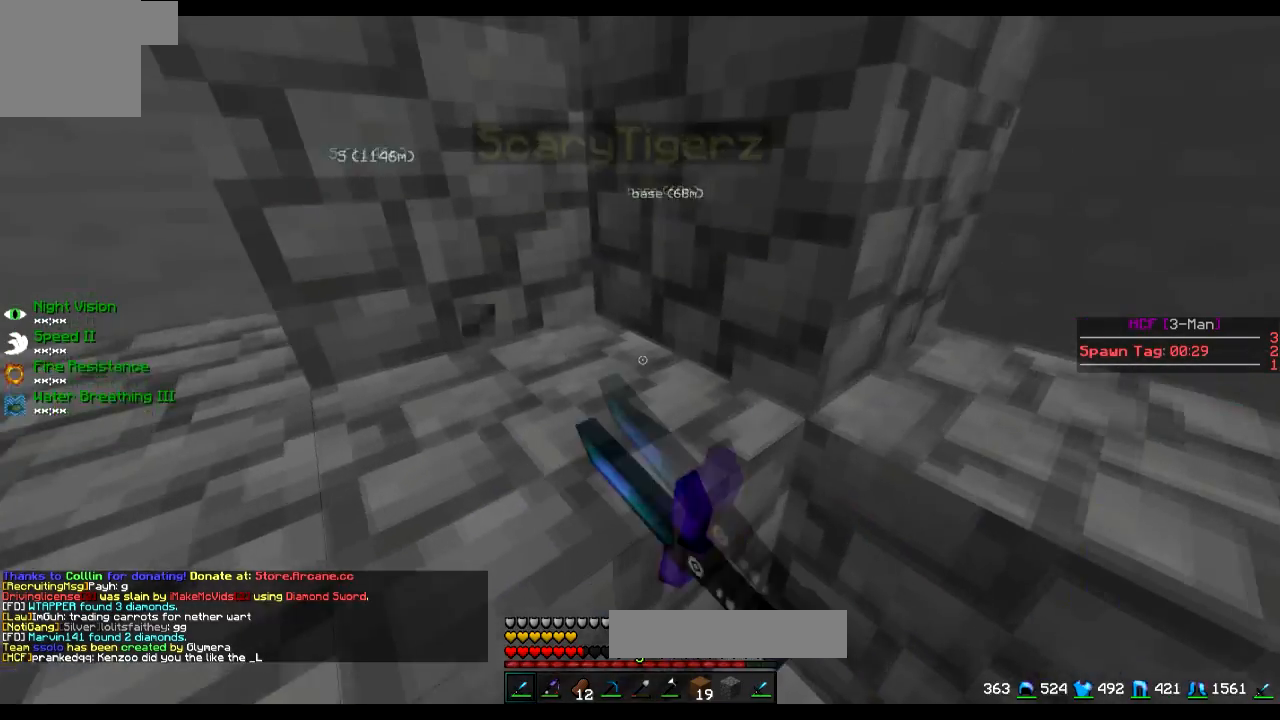
{"keys": ["a", "s"], "events": [[150, "w", "up"], [351, "a", "down"], [351, "s", "down"]]}
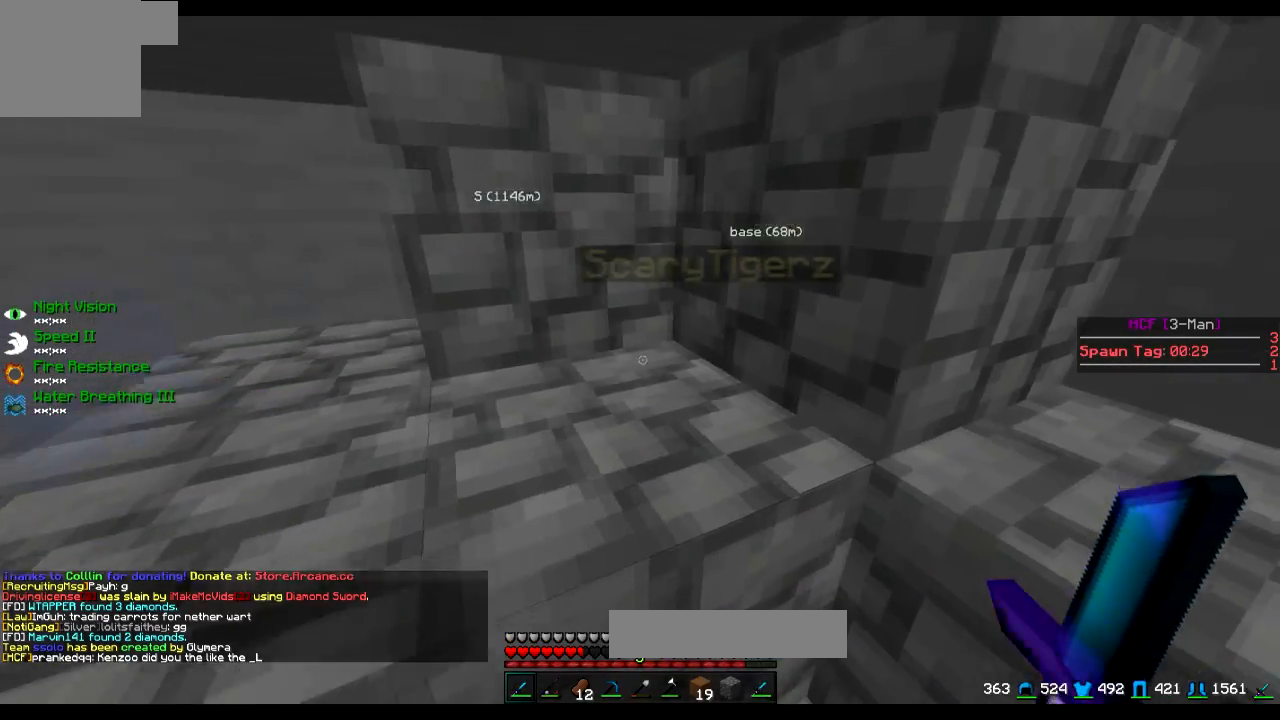
{"keys": ["a"], "events": [[150, "s", "up"], [217, "a", "up"], [417, "a", "down"]]}
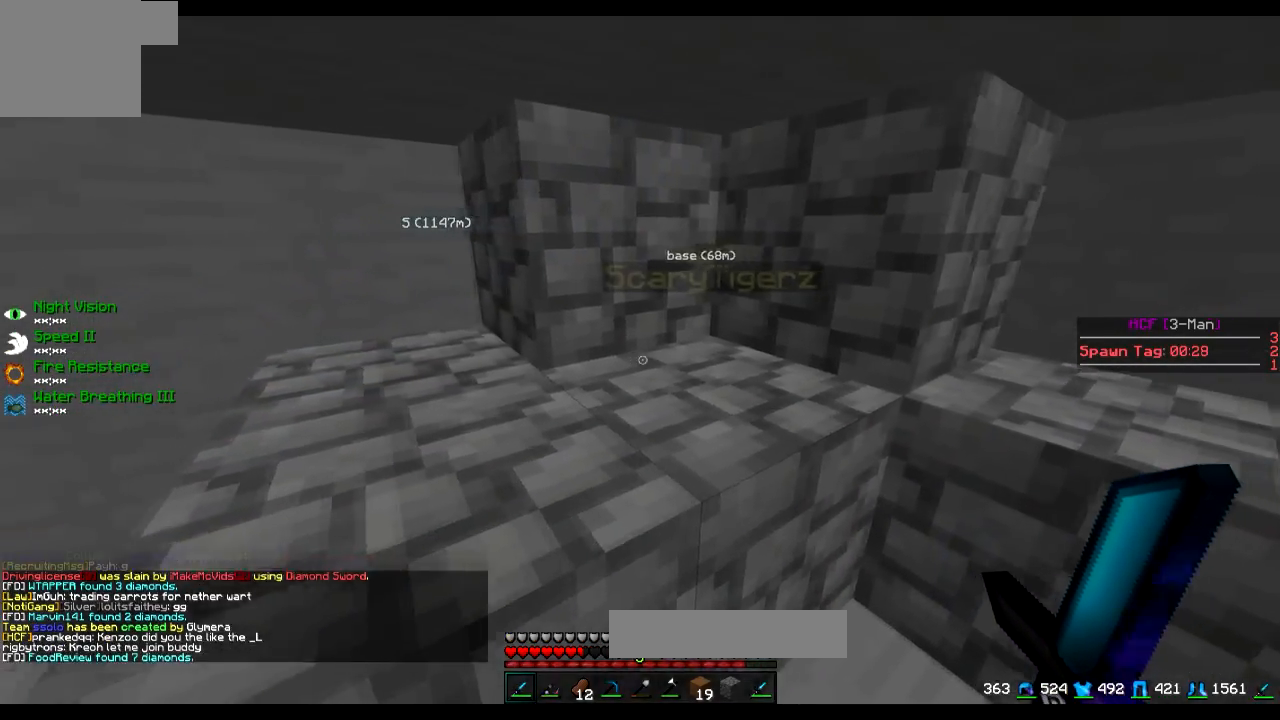
{"keys": ["a"], "events": [[117, "s", "down"], [401, "s", "up"]]}
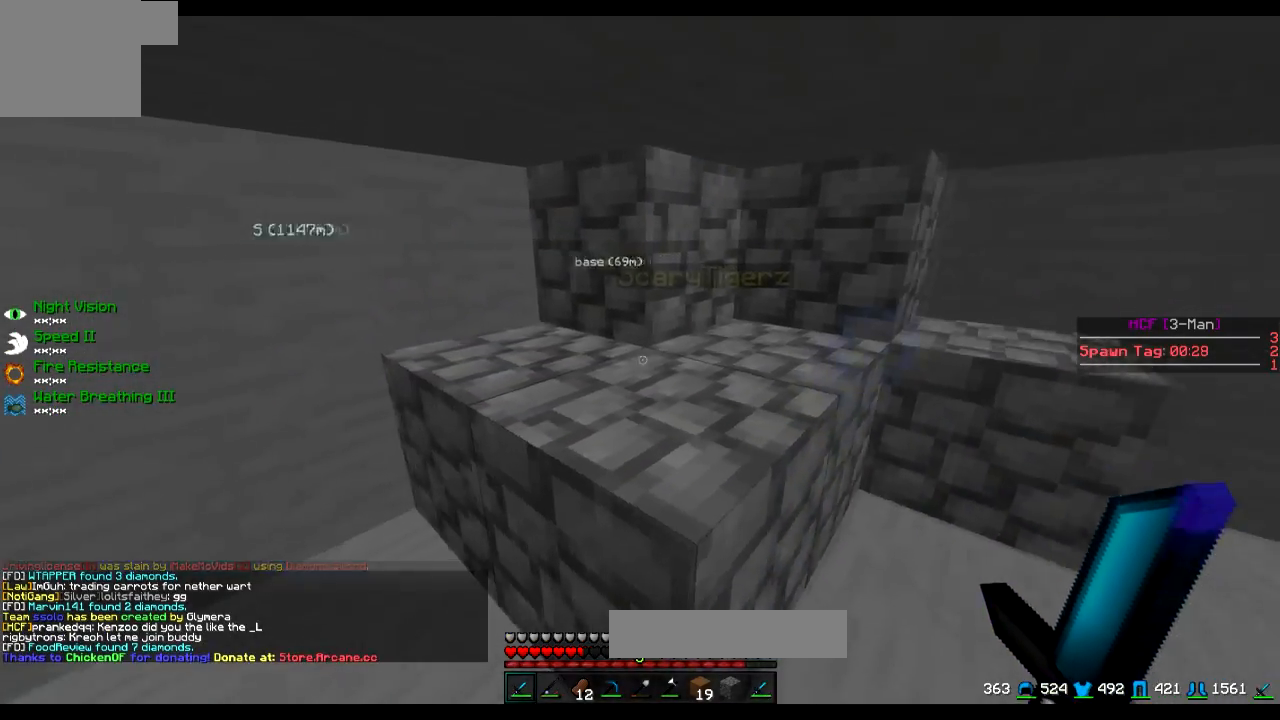
{"keys": ["d"], "events": [[117, "w", "down"], [200, "a", "up"], [400, "d", "down"], [400, "w", "up"]]}
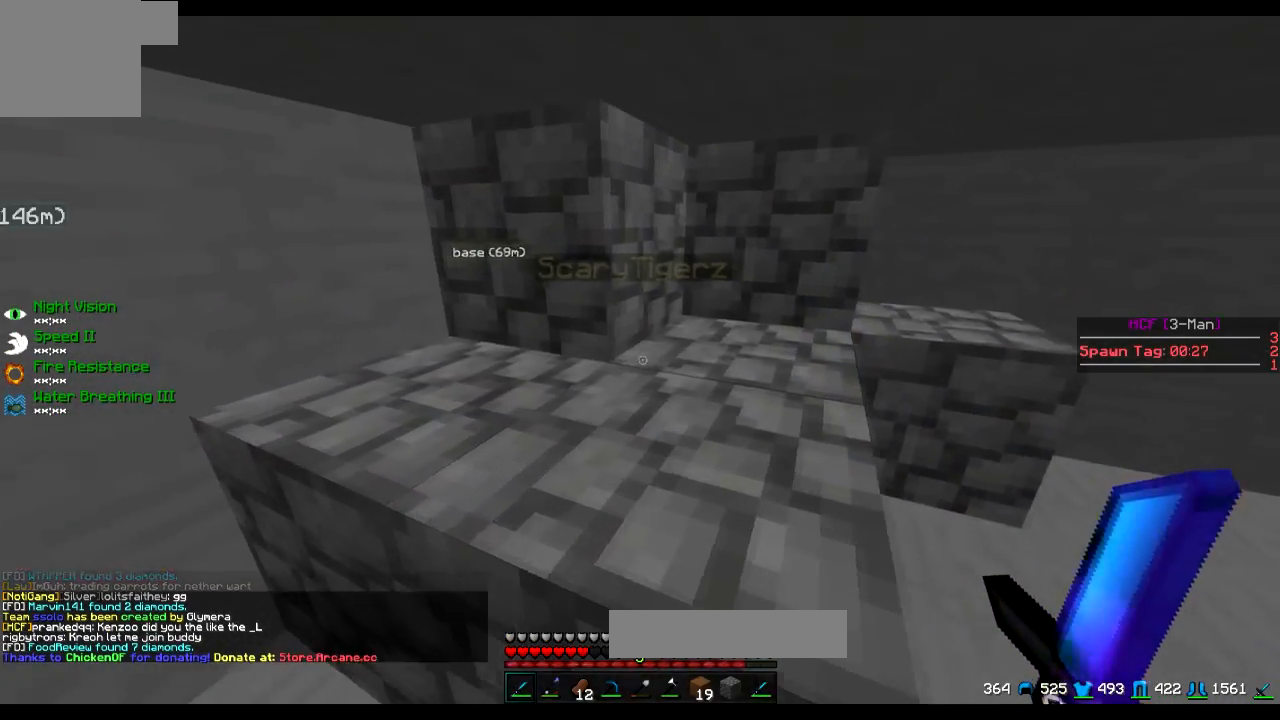
{"keys": ["a", "w"], "events": [[267, "a", "down"], [267, "d", "up"], [467, "w", "down"]]}
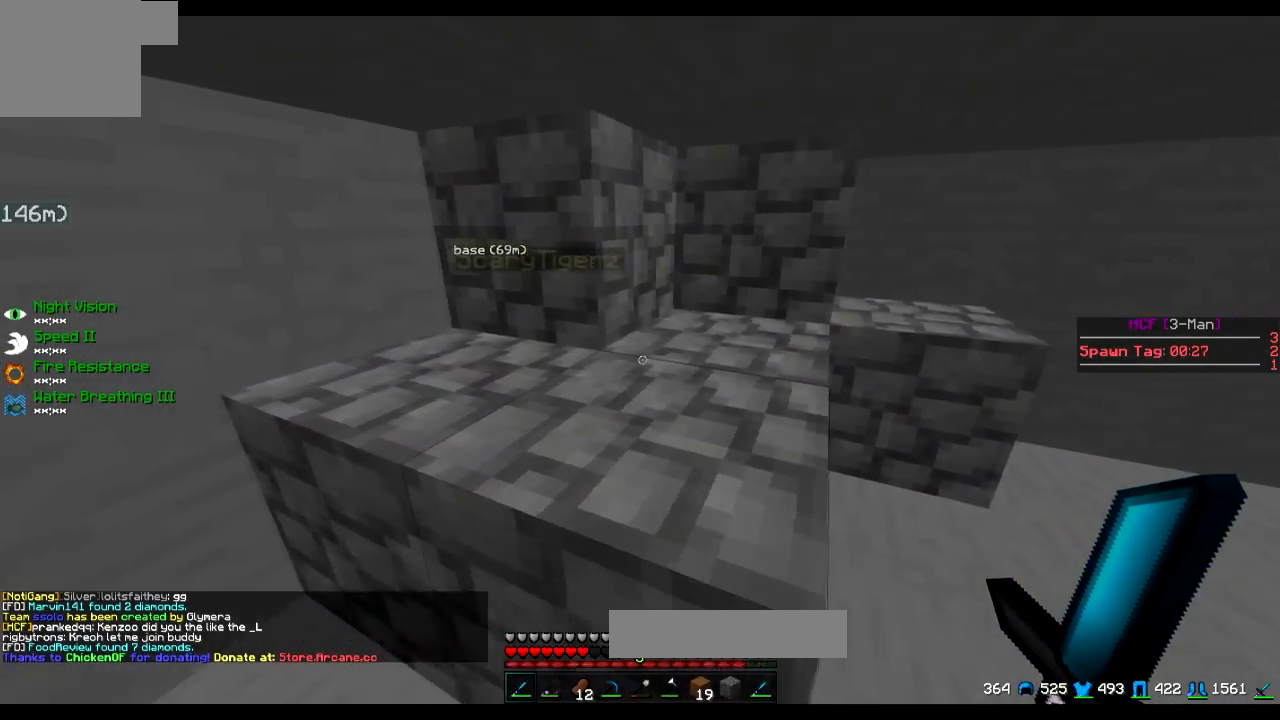
{"keys": ["d", "w"], "events": [[100, "a", "up"], [100, "d", "down"], [100, "w", "up"], [317, "w", "down"]]}
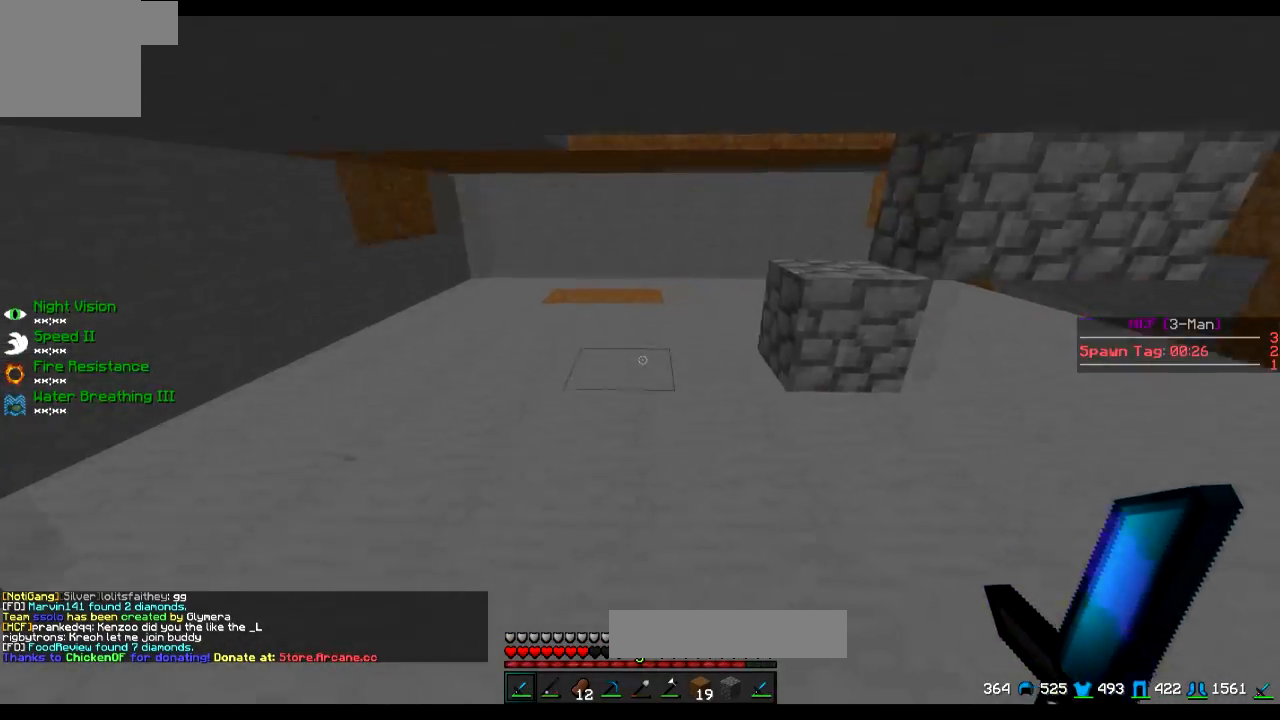
{"keys": ["a", "w"], "events": [[167, "a", "down"], [167, "d", "up"]]}
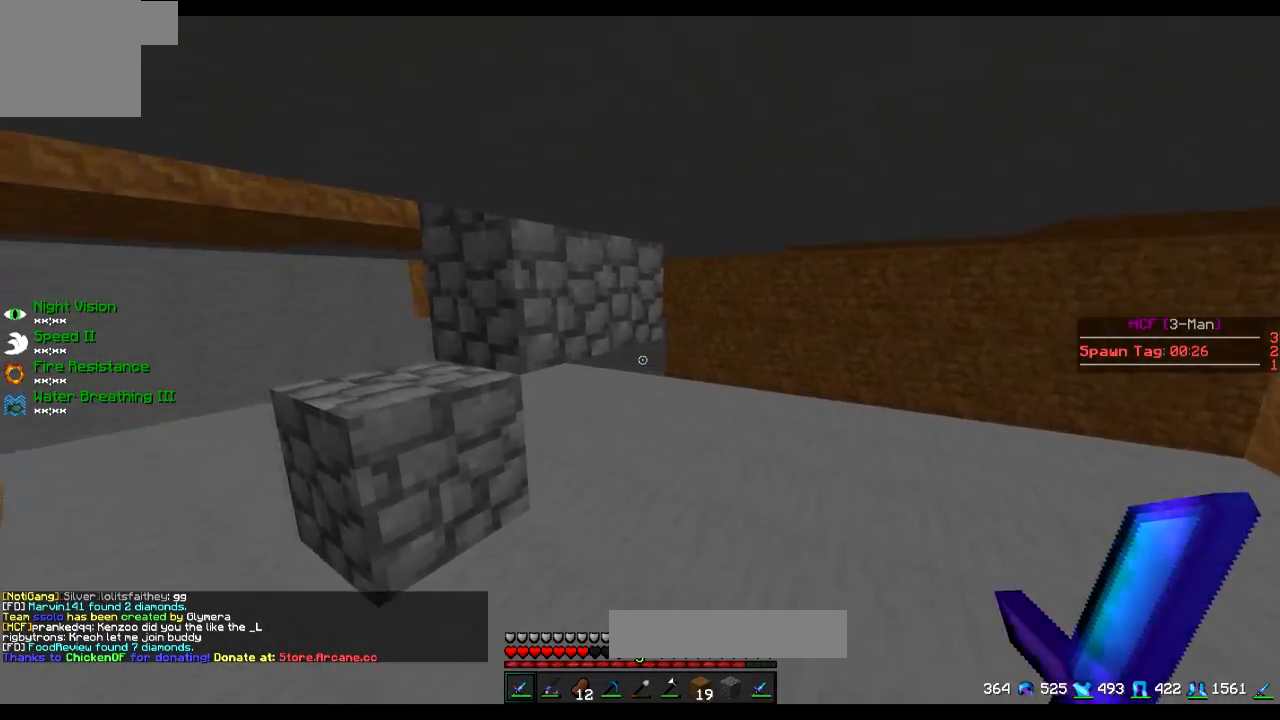
{"keys": ["d"], "events": [[400, "a", "up"], [400, "d", "down"], [400, "w", "up"]]}